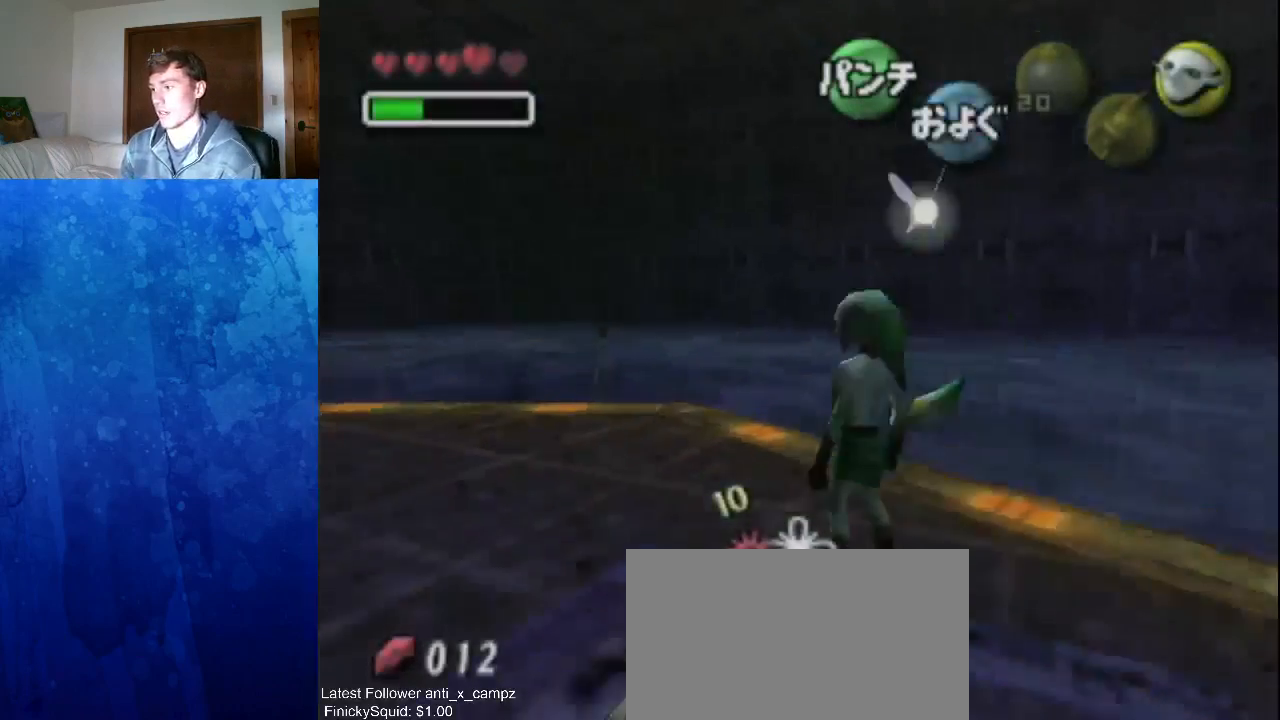
Gameplay with a controller (Nintendo layout); each line is a JSON object with the inputs held at the frame after it (dt_ms = milliseconds from this image to that frame). "events" lists button and stick changes between this image and that frame as [ms after this image, input, new state], when the widget could be followed in between. Not read: B C_DOWN C_LEFT C_RIGHT C_UP DPAD_DOWN DPAD_LEFT DPAD_RIGHT DPAD_UP L1 L2 L3 R1 R2 R3 SELECT Y Z right_stick.
{"dt_ms": 1000, "buttons": [], "left_stick": "up-left"}
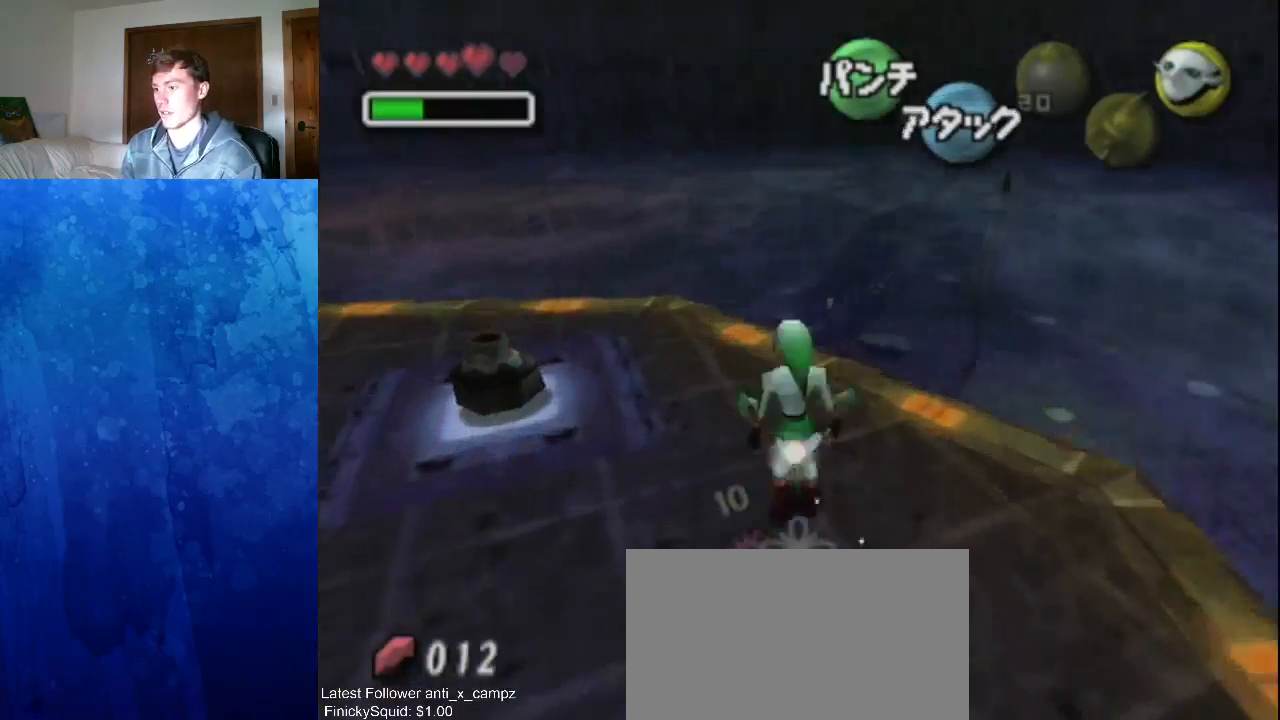
{"dt_ms": 500, "buttons": [], "left_stick": "up-left", "events": []}
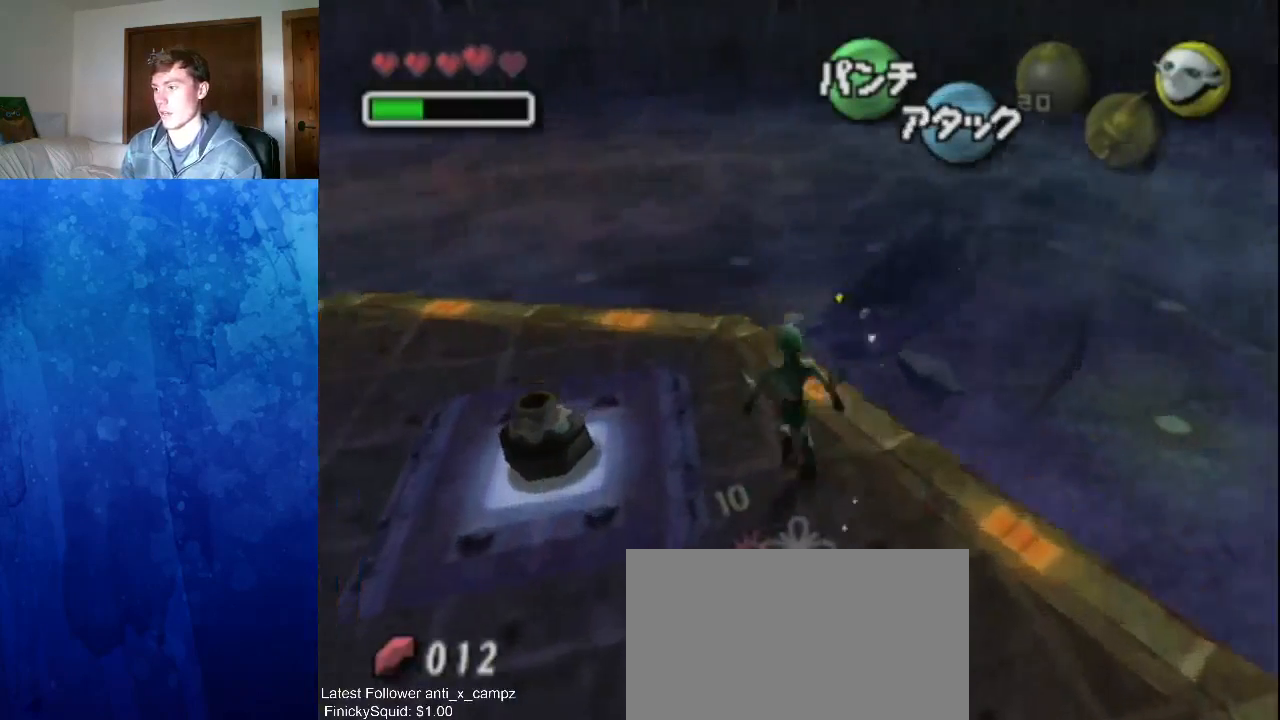
{"dt_ms": 500, "buttons": [], "left_stick": "up-left", "events": []}
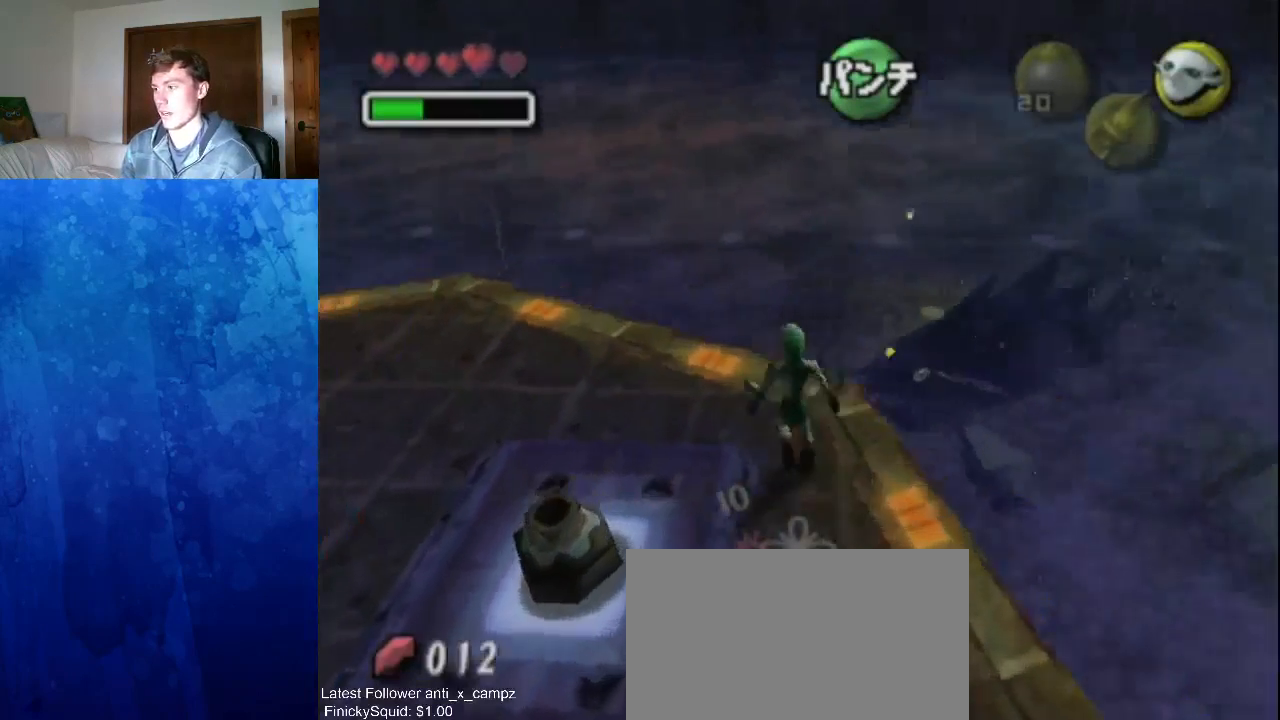
{"dt_ms": 500, "buttons": [], "left_stick": "center", "events": [[300, "left_stick", "center"]]}
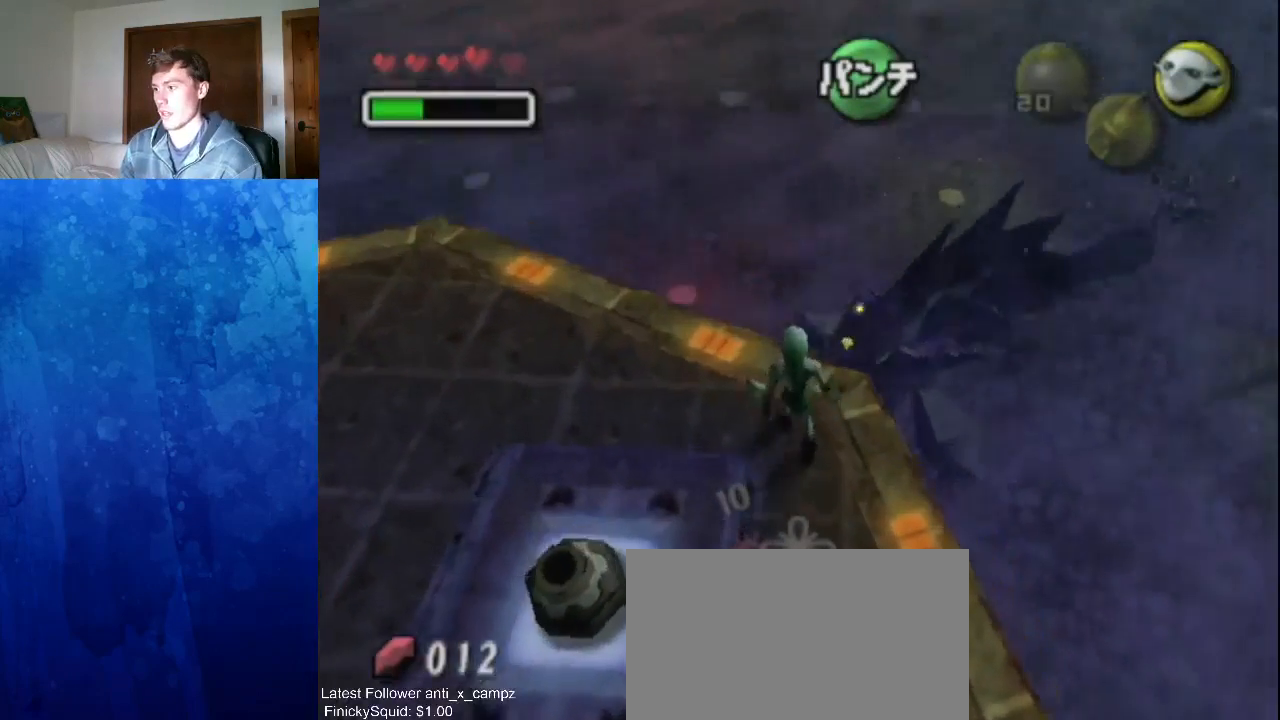
{"dt_ms": 500, "buttons": [], "left_stick": "center", "events": [[133, "left_stick", "up"], [300, "left_stick", "center"]]}
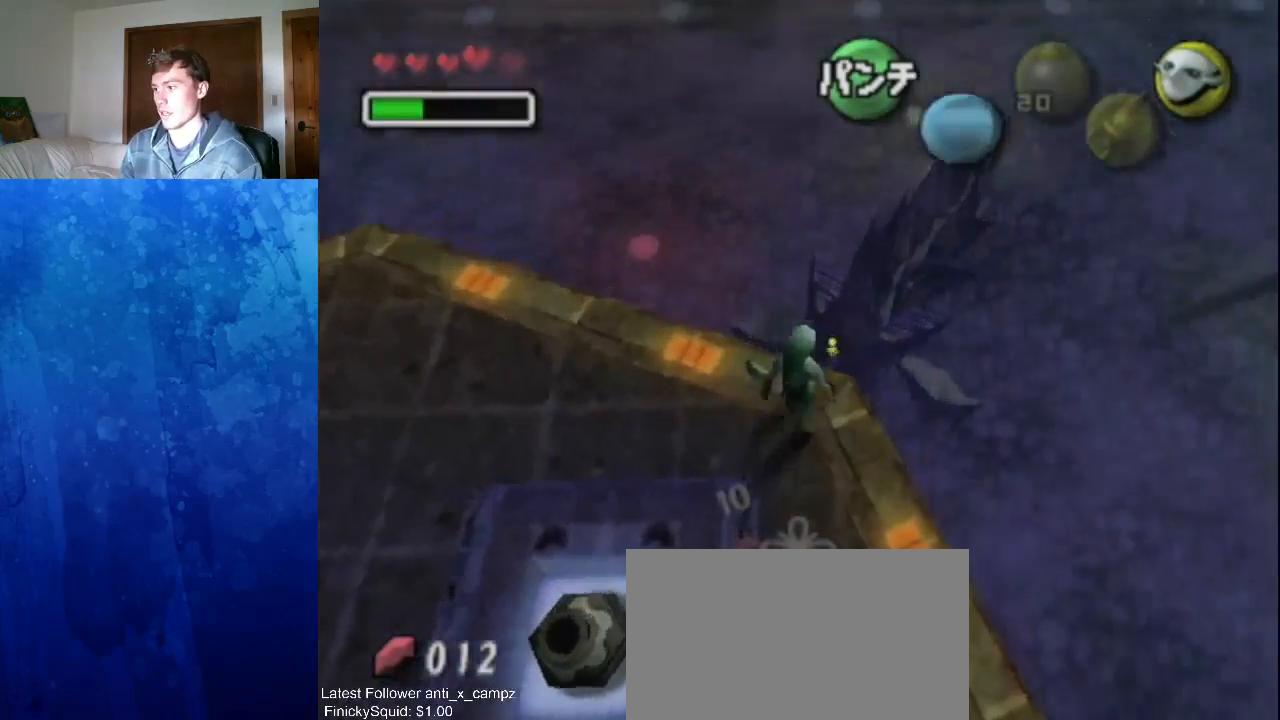
{"dt_ms": 500, "buttons": [], "left_stick": "center"}
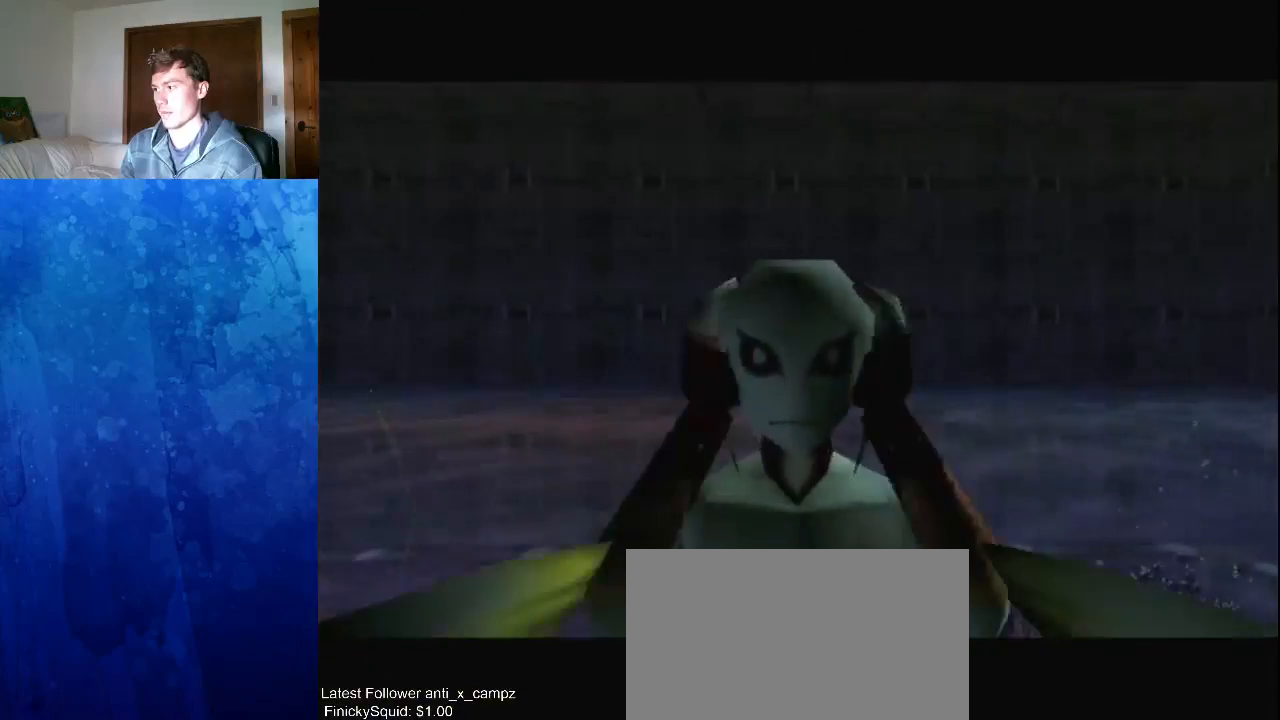
{"dt_ms": 500, "buttons": ["A"], "left_stick": "center", "events": [[33, "X", "down"], [200, "X", "up"], [500, "A", "down"]]}
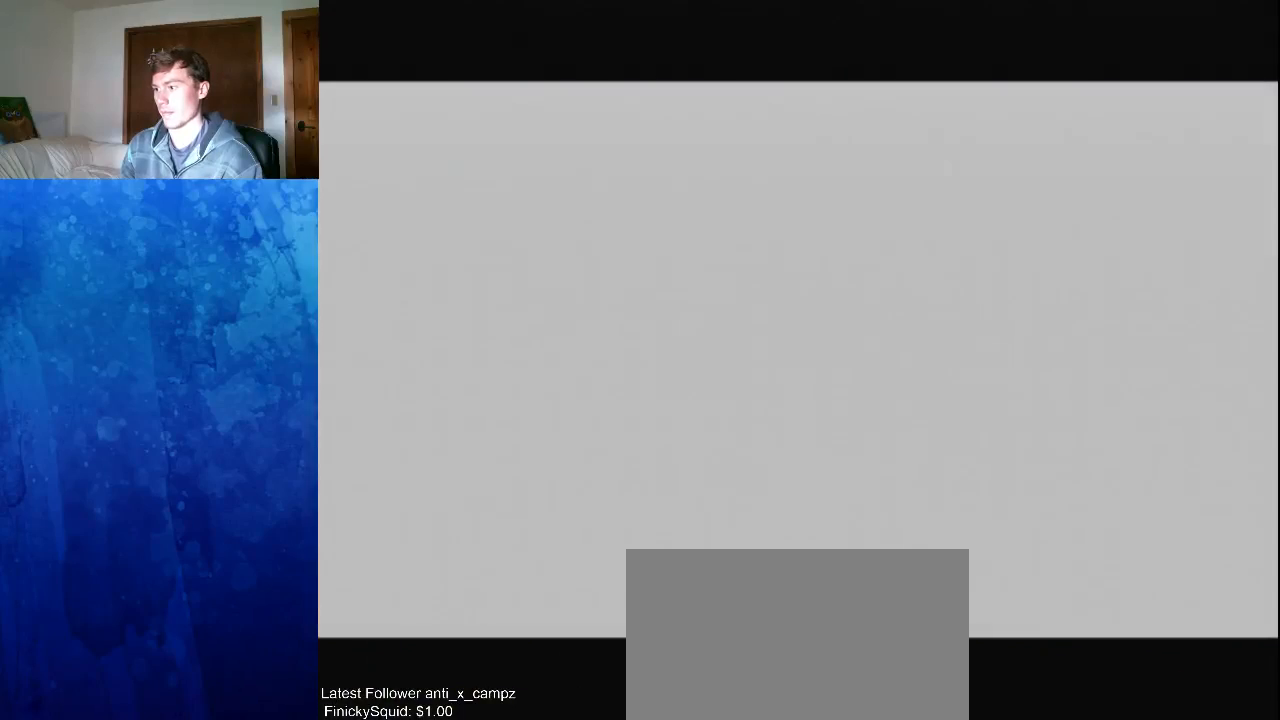
{"dt_ms": 500, "buttons": [], "left_stick": "up", "events": [[67, "A", "up"], [67, "left_stick", "up"], [300, "left_stick", "center"], [367, "left_stick", "up"]]}
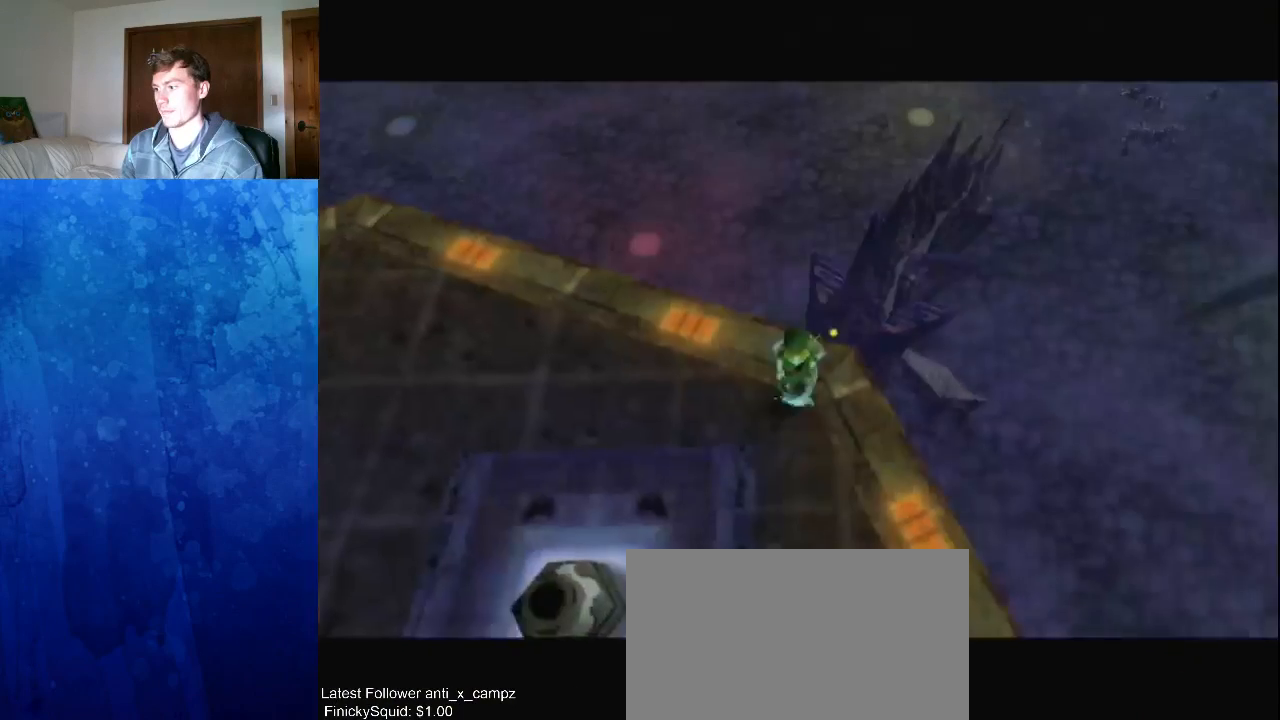
{"dt_ms": 500, "buttons": [], "left_stick": "up-right"}
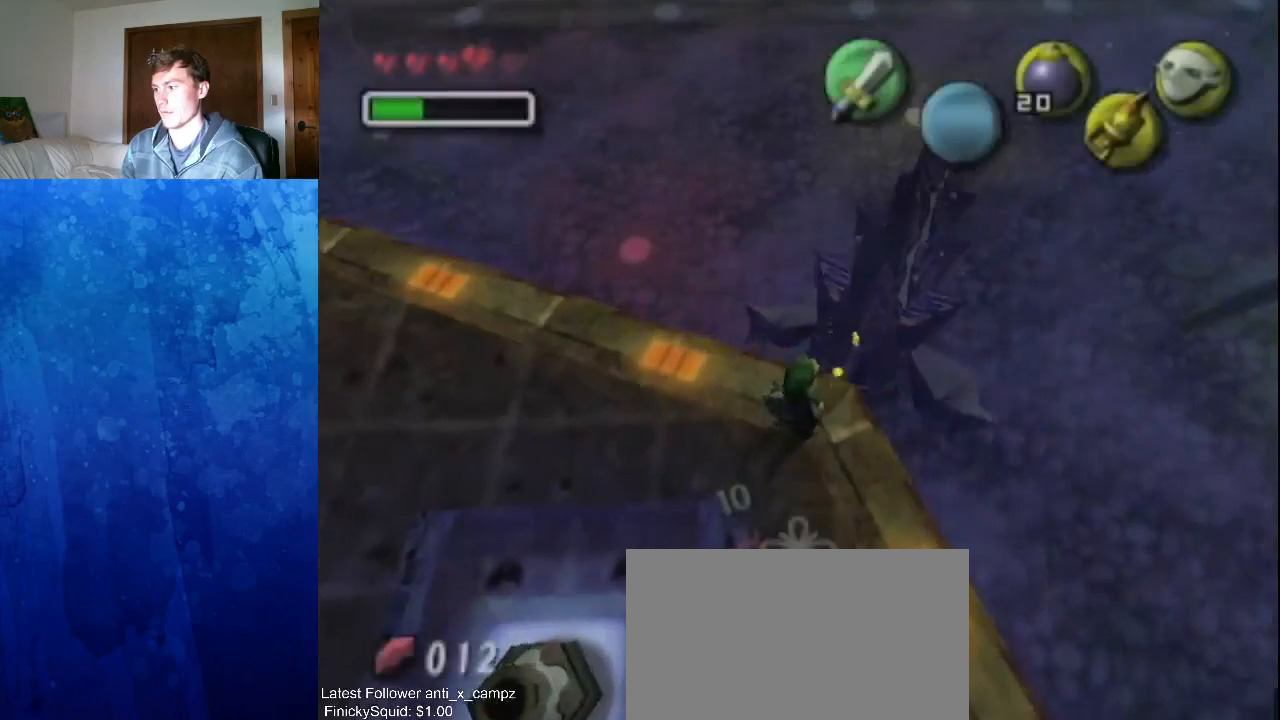
{"dt_ms": 500, "buttons": [], "left_stick": "center", "events": [[133, "left_stick", "center"]]}
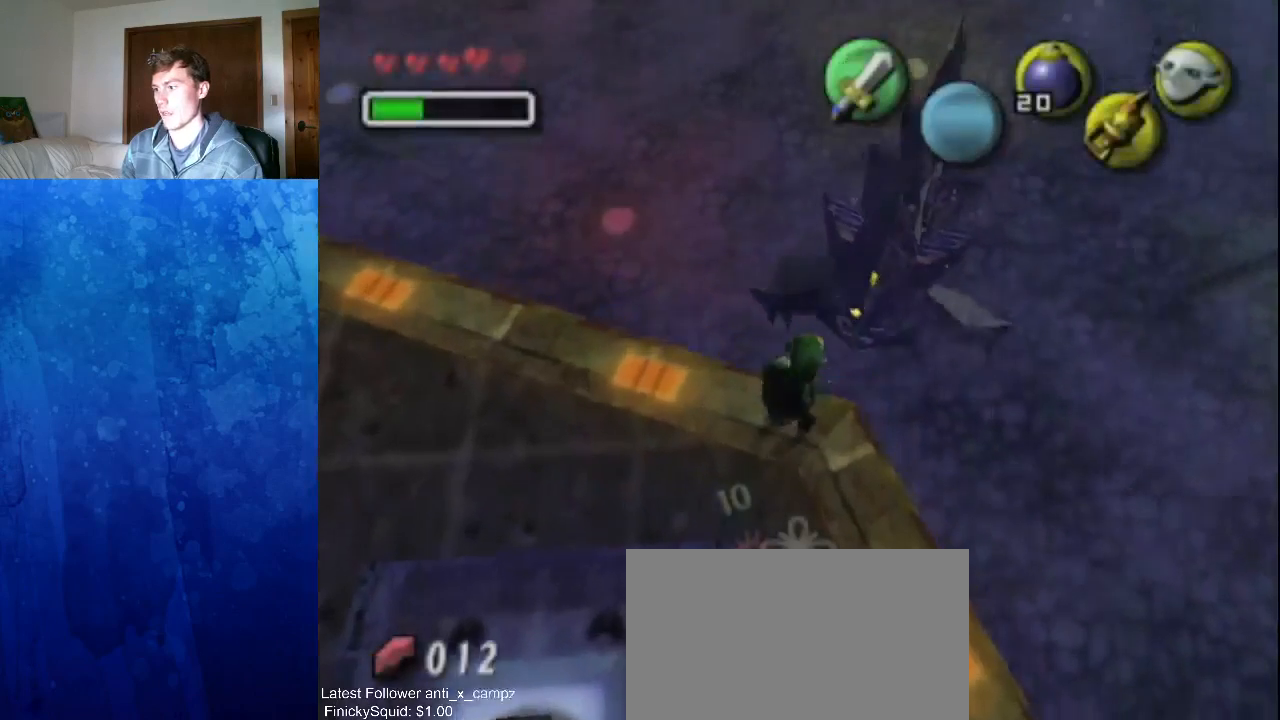
{"dt_ms": 500, "buttons": [], "left_stick": "center", "events": [[67, "left_stick", "up"], [267, "left_stick", "center"]]}
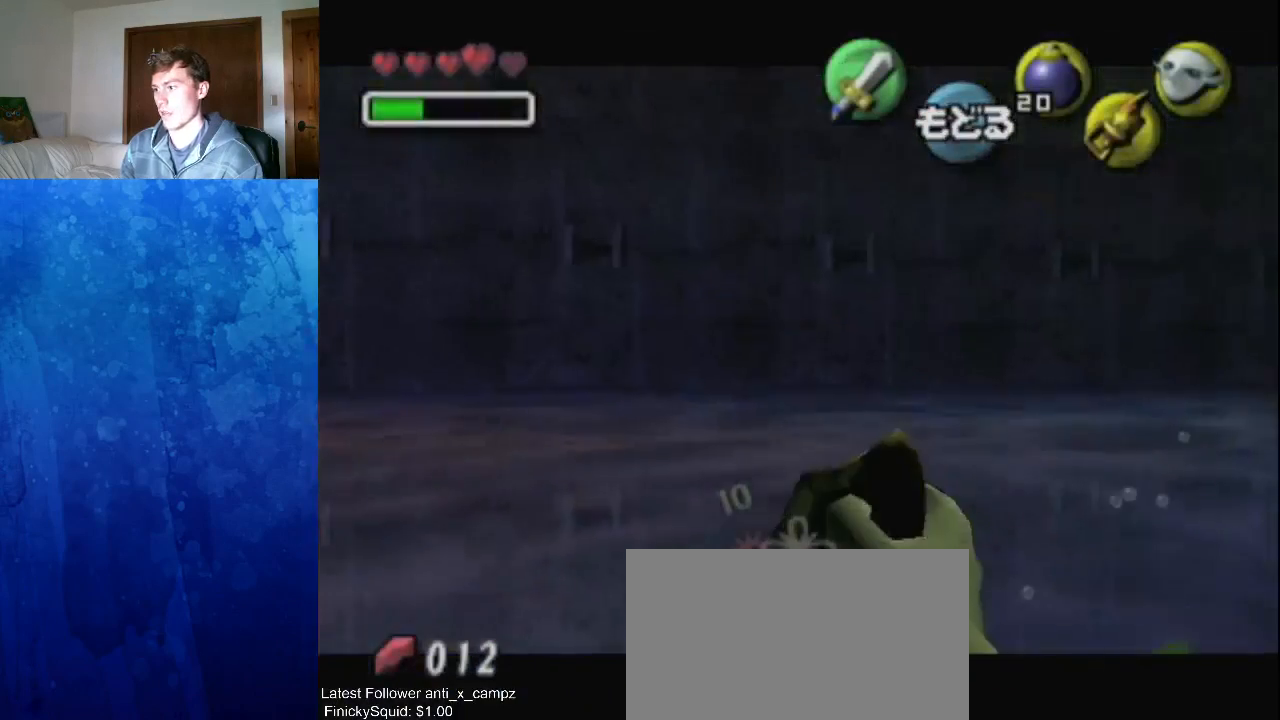
{"dt_ms": 1000, "buttons": [], "left_stick": "center"}
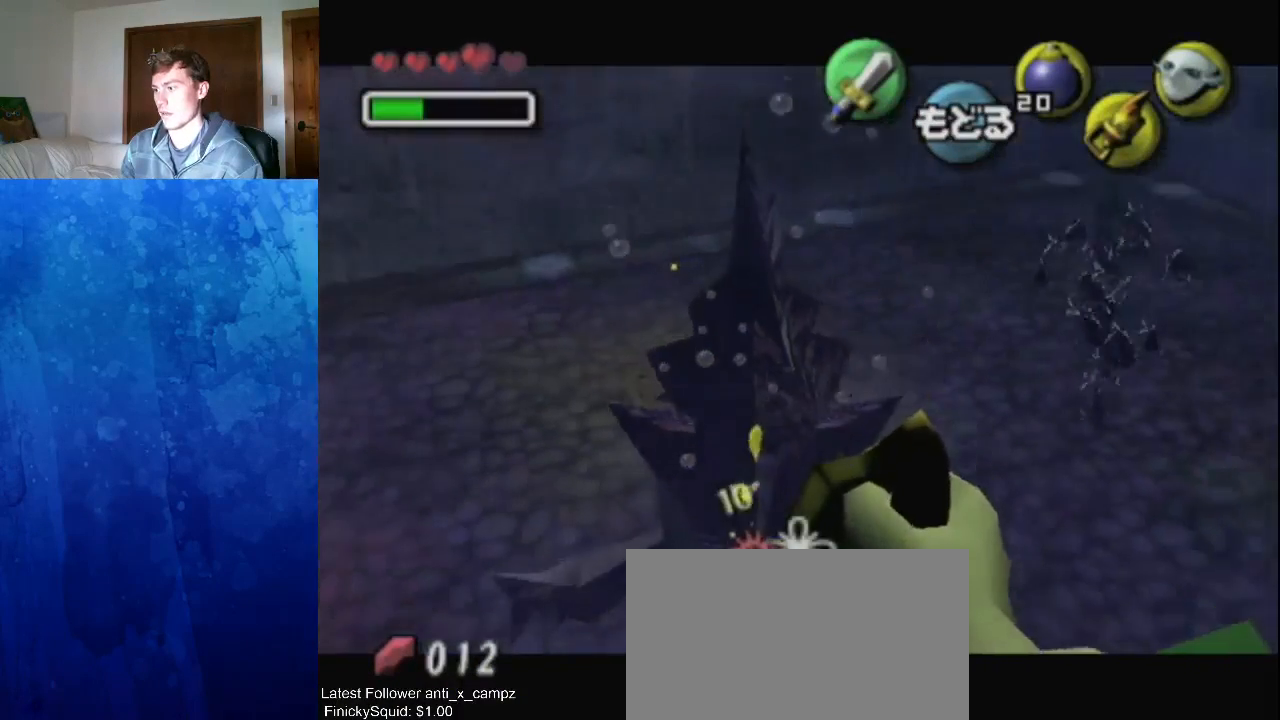
{"dt_ms": 500, "buttons": [], "left_stick": "up-left", "events": [[233, "left_stick", "up-right"], [300, "left_stick", "center"], [500, "left_stick", "up-left"]]}
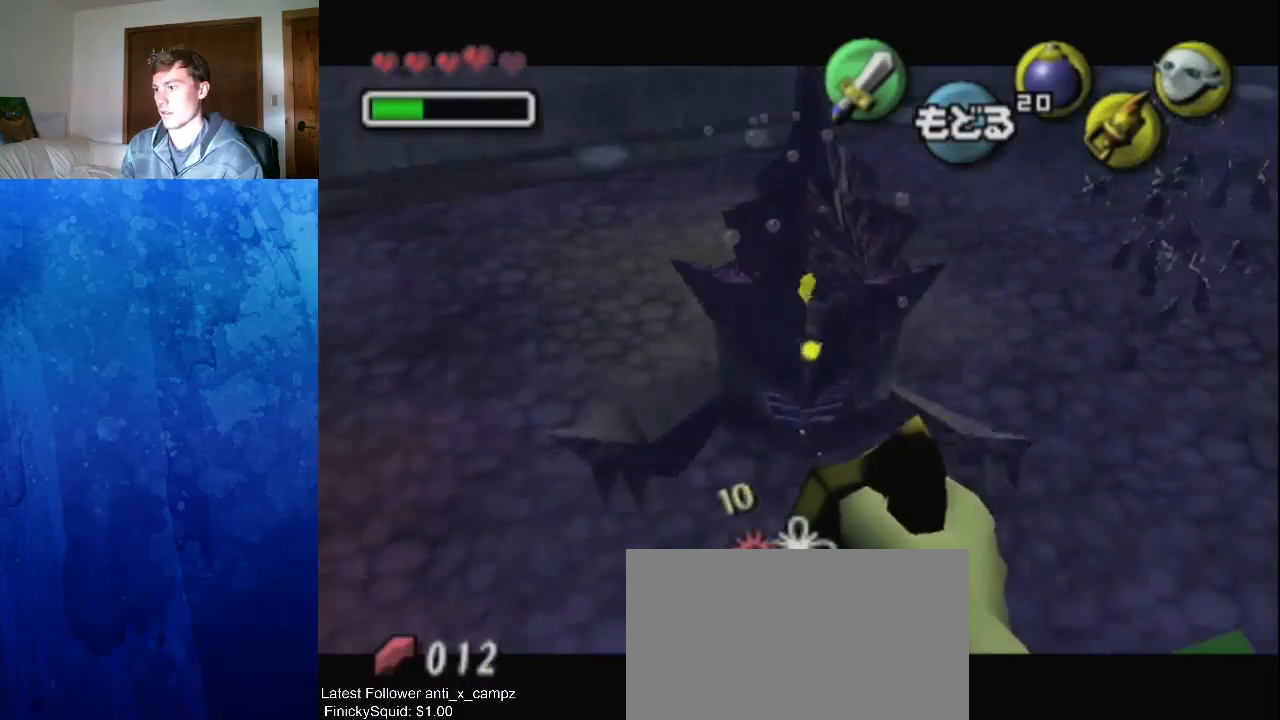
{"dt_ms": 500, "buttons": [], "left_stick": "center", "events": [[100, "left_stick", "center"]]}
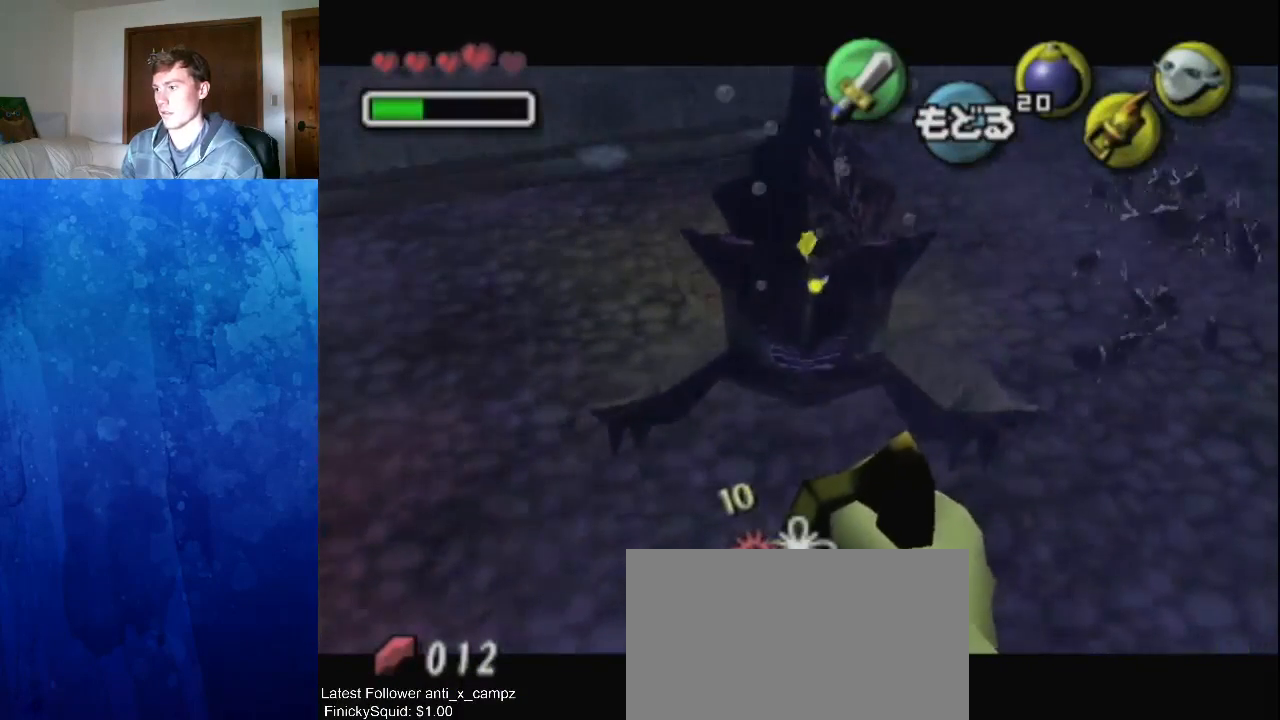
{"dt_ms": 500, "buttons": [], "left_stick": "center", "events": []}
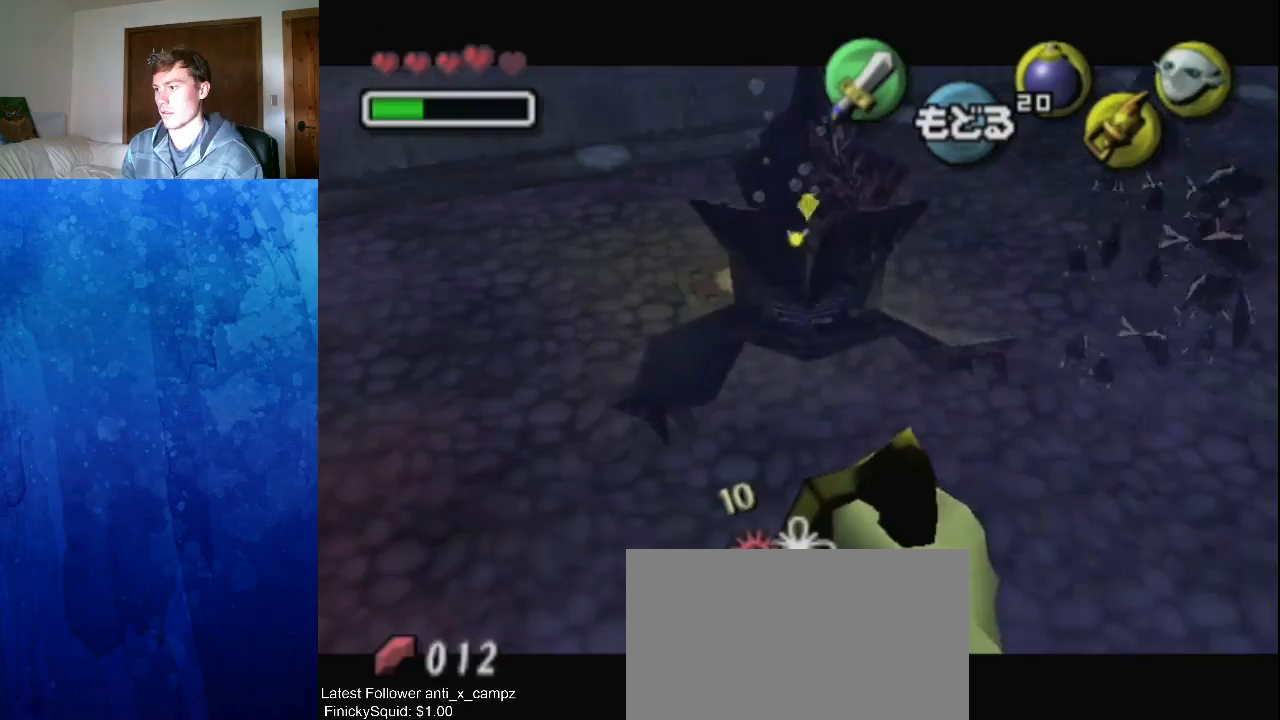
{"dt_ms": 500, "buttons": [], "left_stick": "center", "events": []}
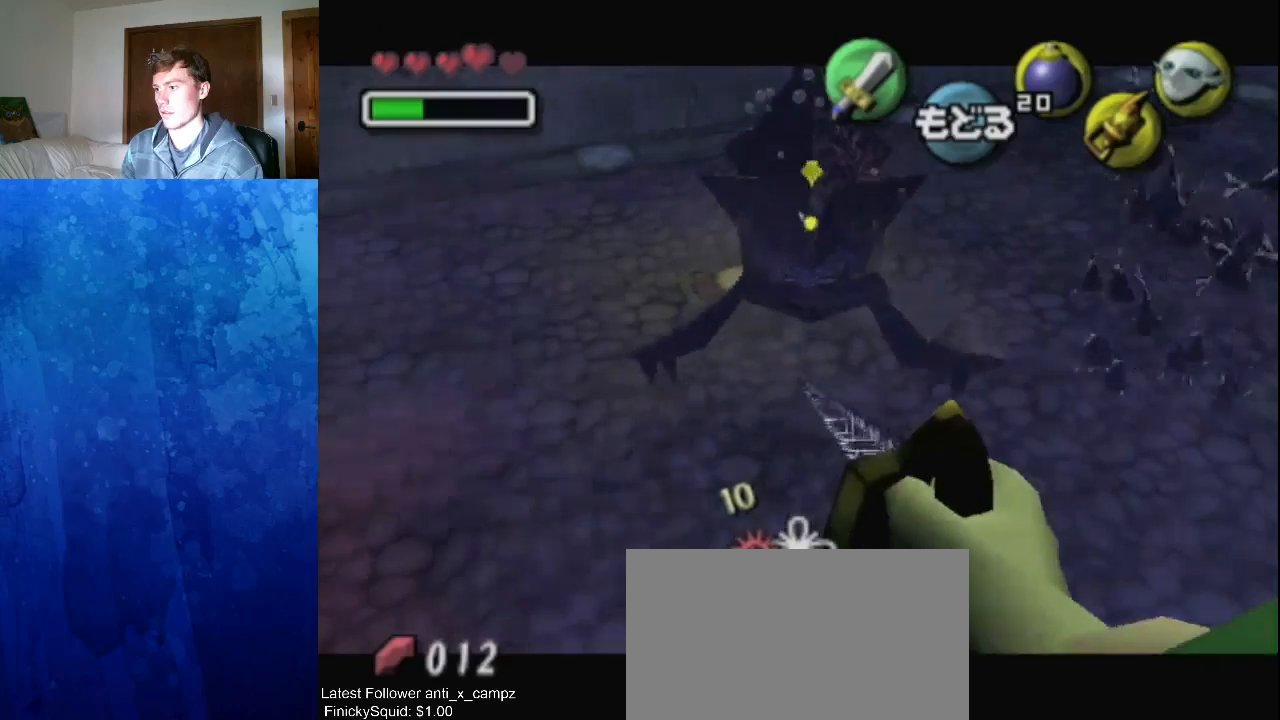
{"dt_ms": 500, "buttons": [], "left_stick": "center", "events": []}
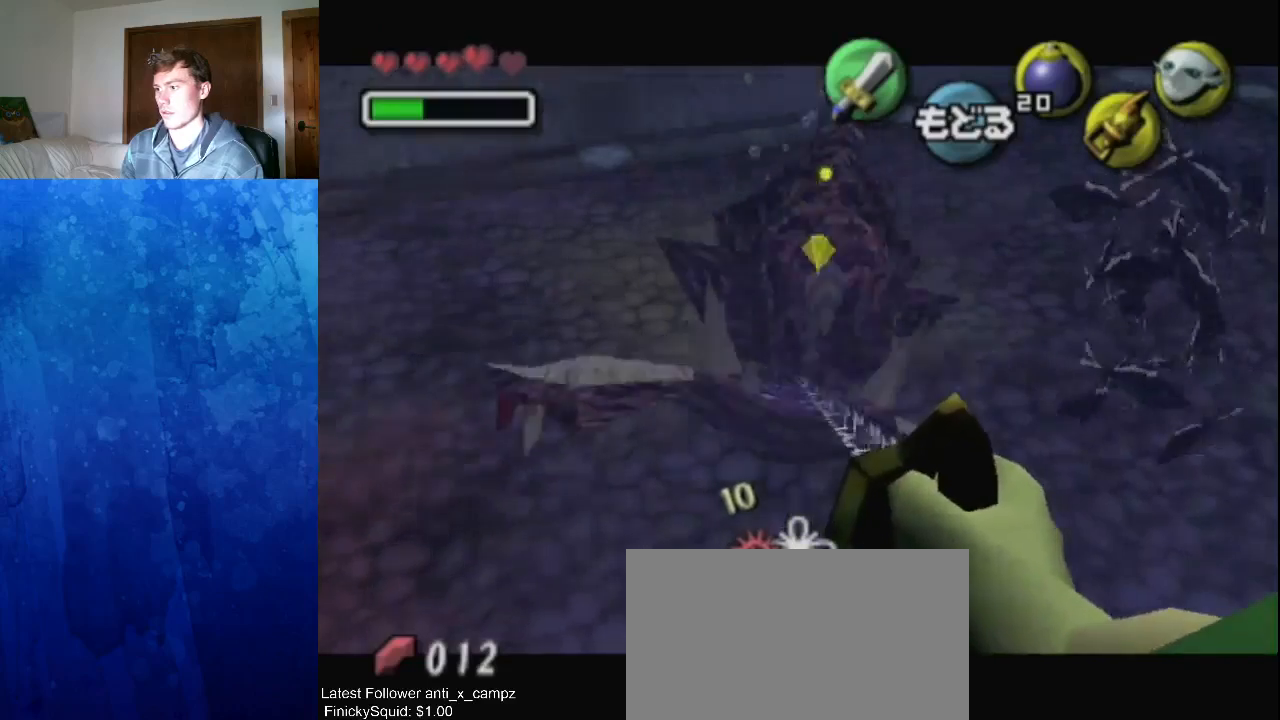
{"dt_ms": 500, "buttons": [], "left_stick": "center", "events": []}
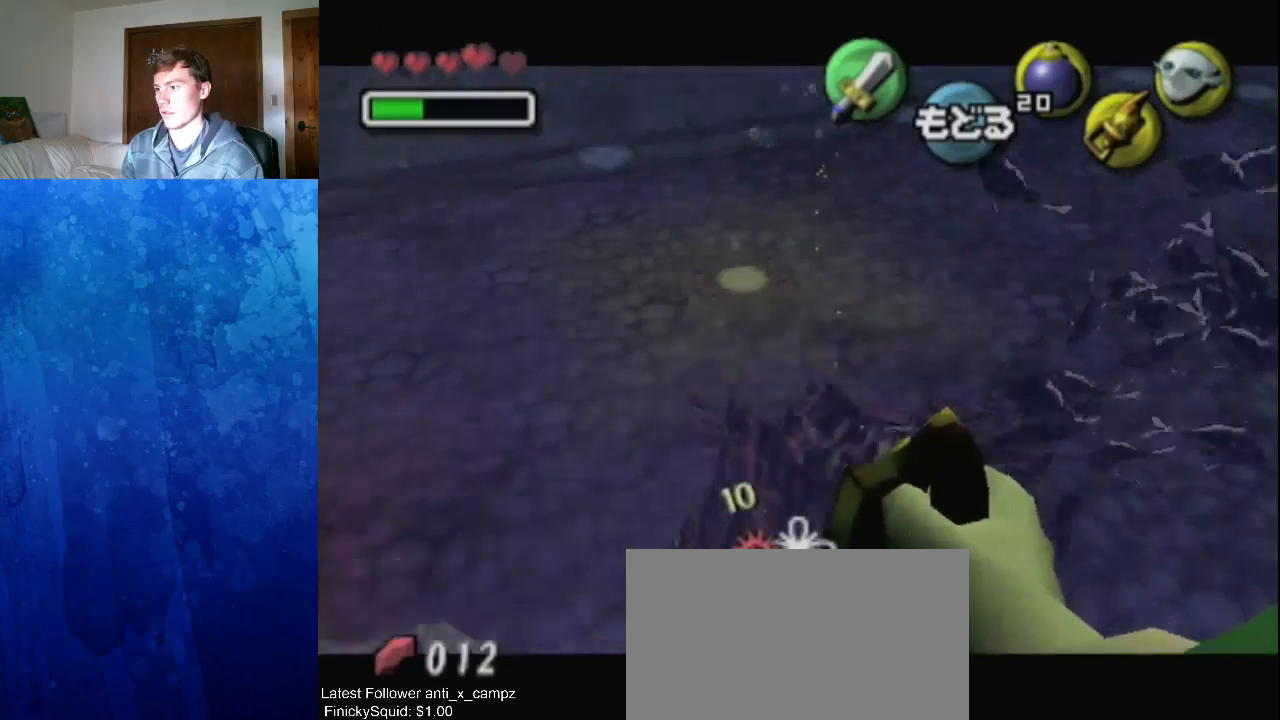
{"dt_ms": 500, "buttons": [], "left_stick": "center", "events": [[400, "X", "down"], [500, "X", "up"]]}
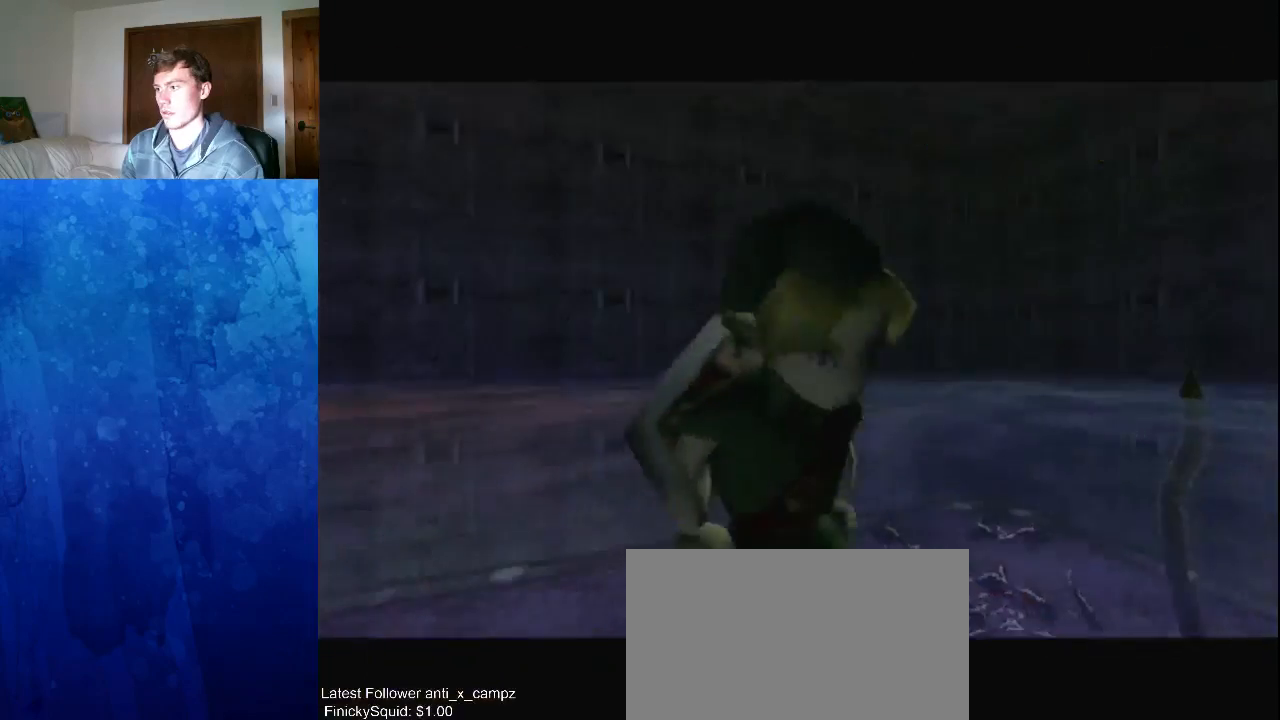
{"dt_ms": 500, "buttons": ["A"], "left_stick": "left", "events": [[67, "X", "down"], [133, "X", "up"], [133, "left_stick", "left"], [200, "X", "down"], [267, "X", "up"], [500, "A", "down"]]}
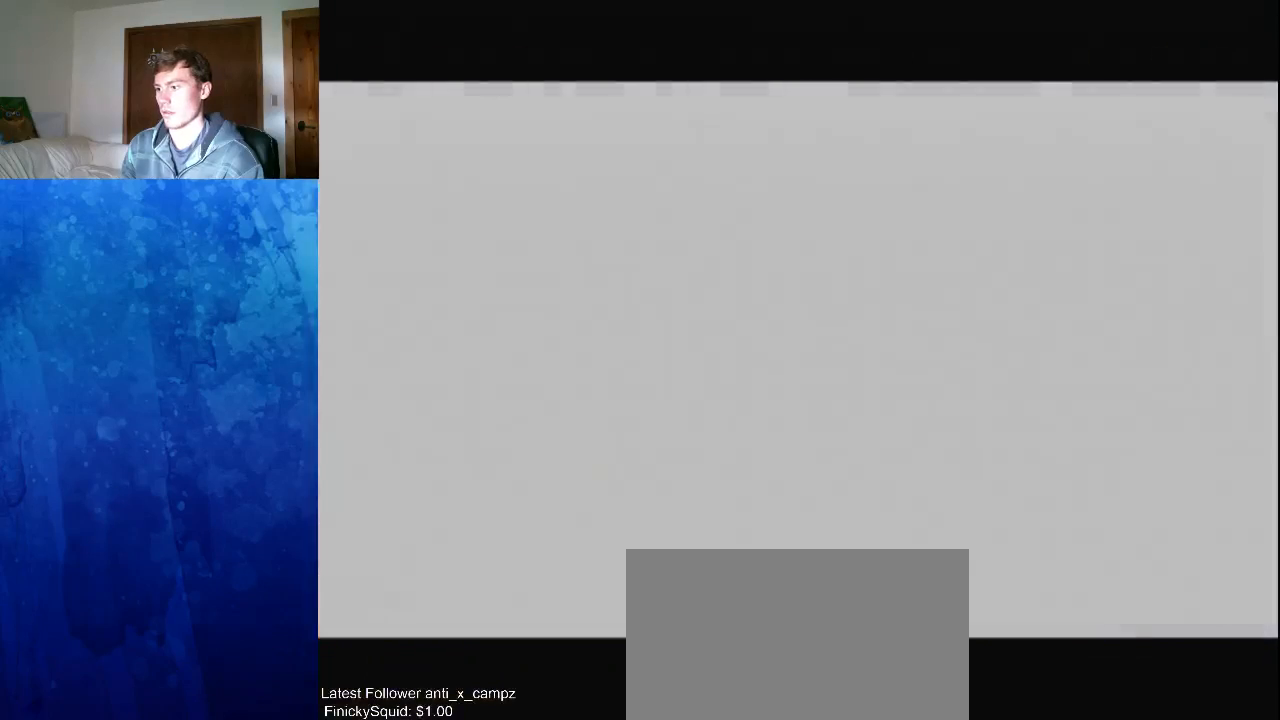
{"dt_ms": 500, "buttons": [], "left_stick": "left", "events": [[167, "A", "up"]]}
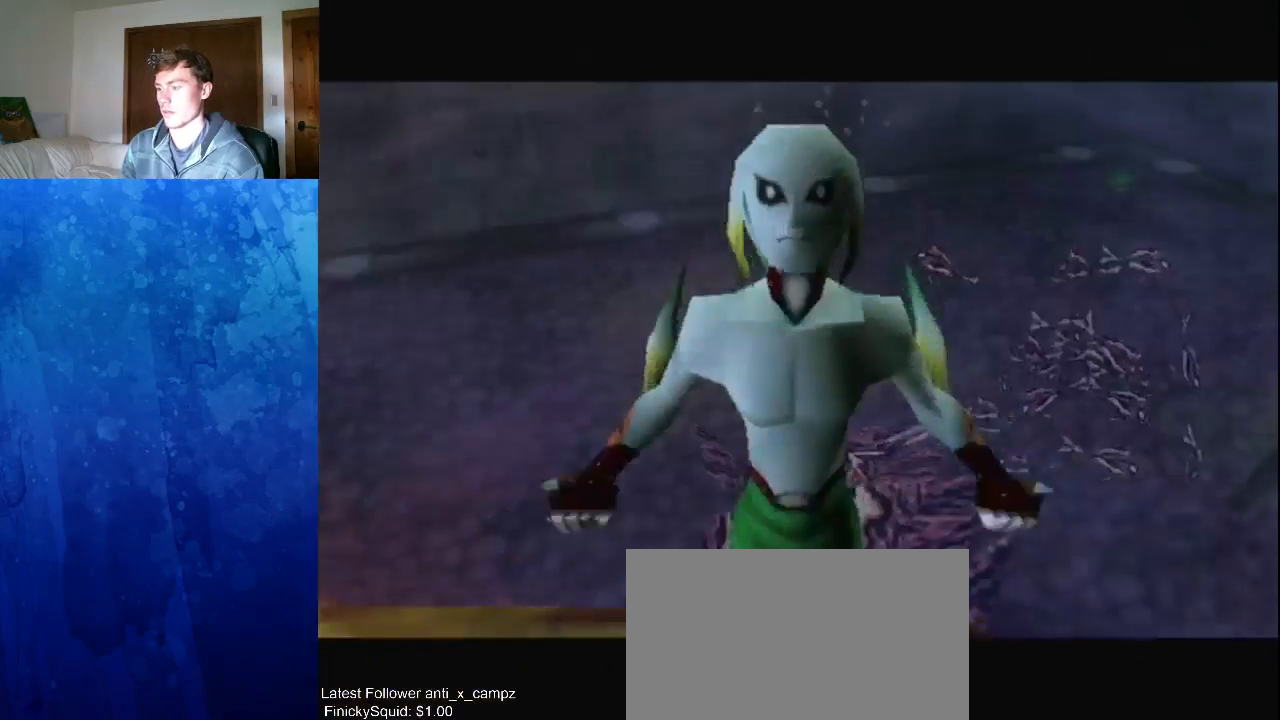
{"dt_ms": 500, "buttons": [], "left_stick": "left", "events": []}
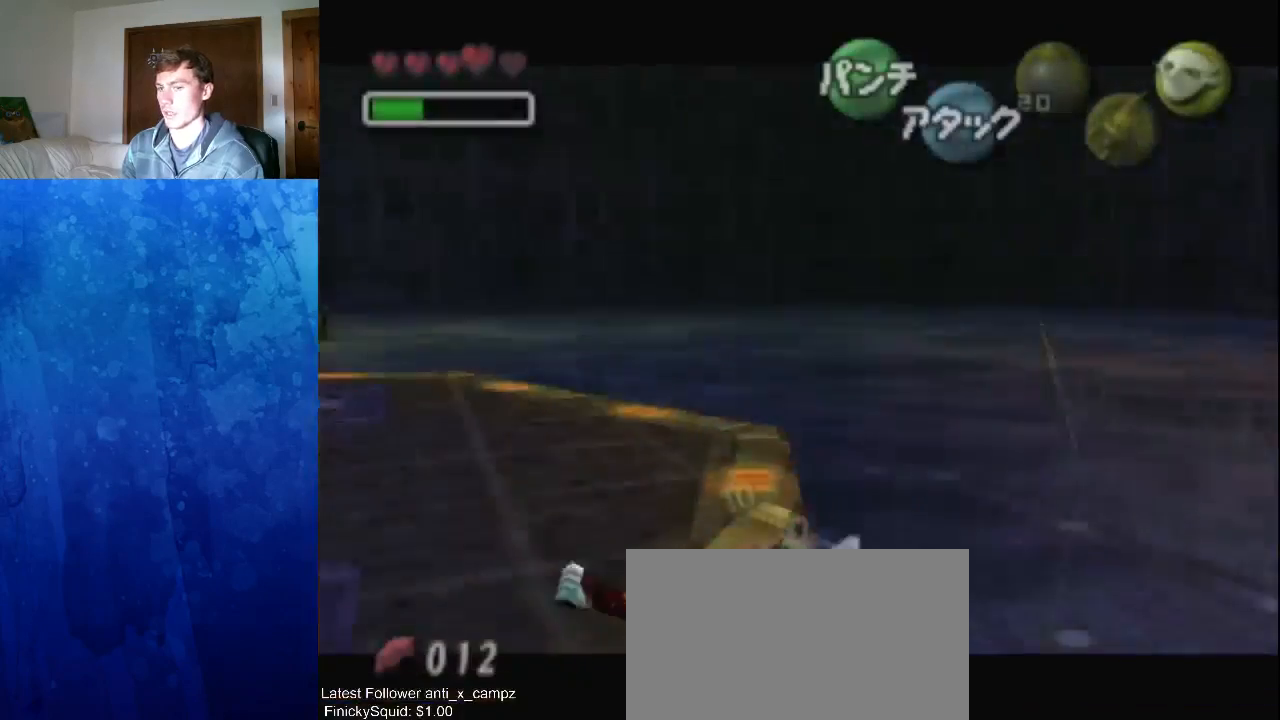
{"dt_ms": 500, "buttons": [], "left_stick": "up-left", "events": [[133, "A", "down"], [300, "A", "up"], [400, "left_stick", "up-left"]]}